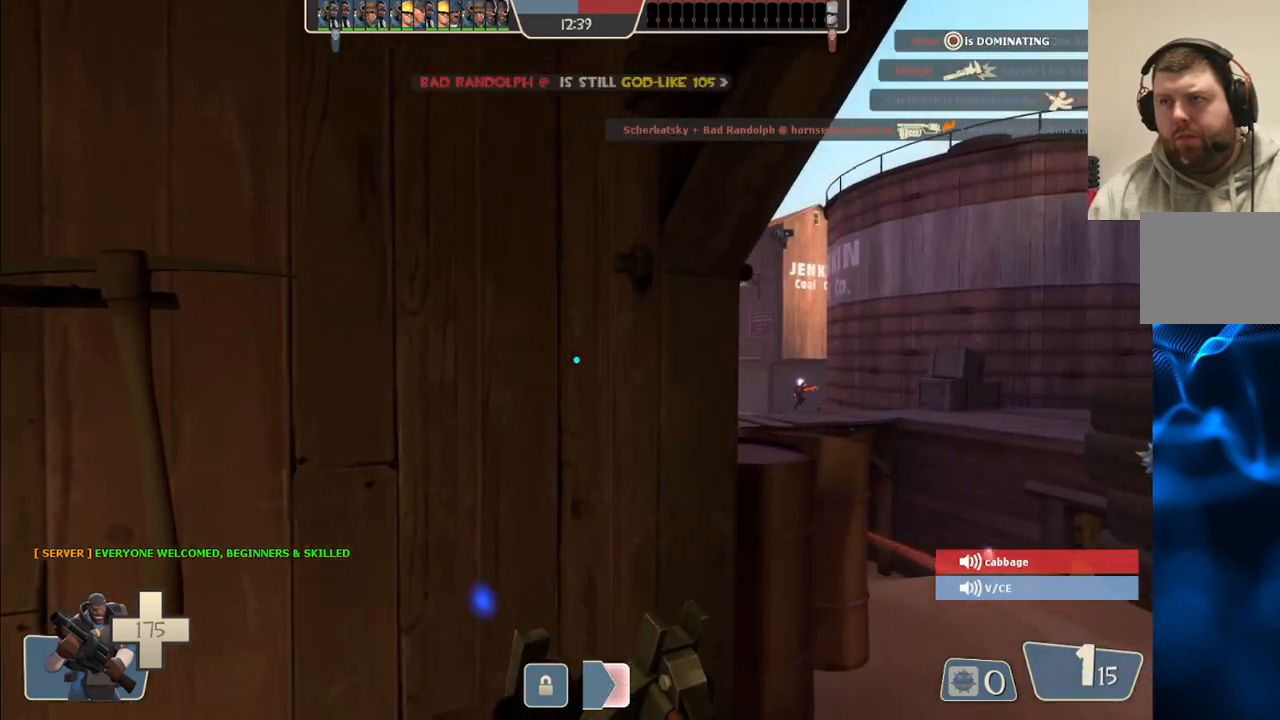
Gameplay with a controller (PlayStation layout); each line is a JSON object with the inputs held at the frame after it. "events" lists button and stick changes between this image and that frame as [ms after this image, input, new state], when the widget could be followed in between. Not read: L1.
{"buttons": [], "left_stick": "center", "right_stick": "center", "events": [[33, "left_stick", "right"], [150, "left_stick", "center"]]}
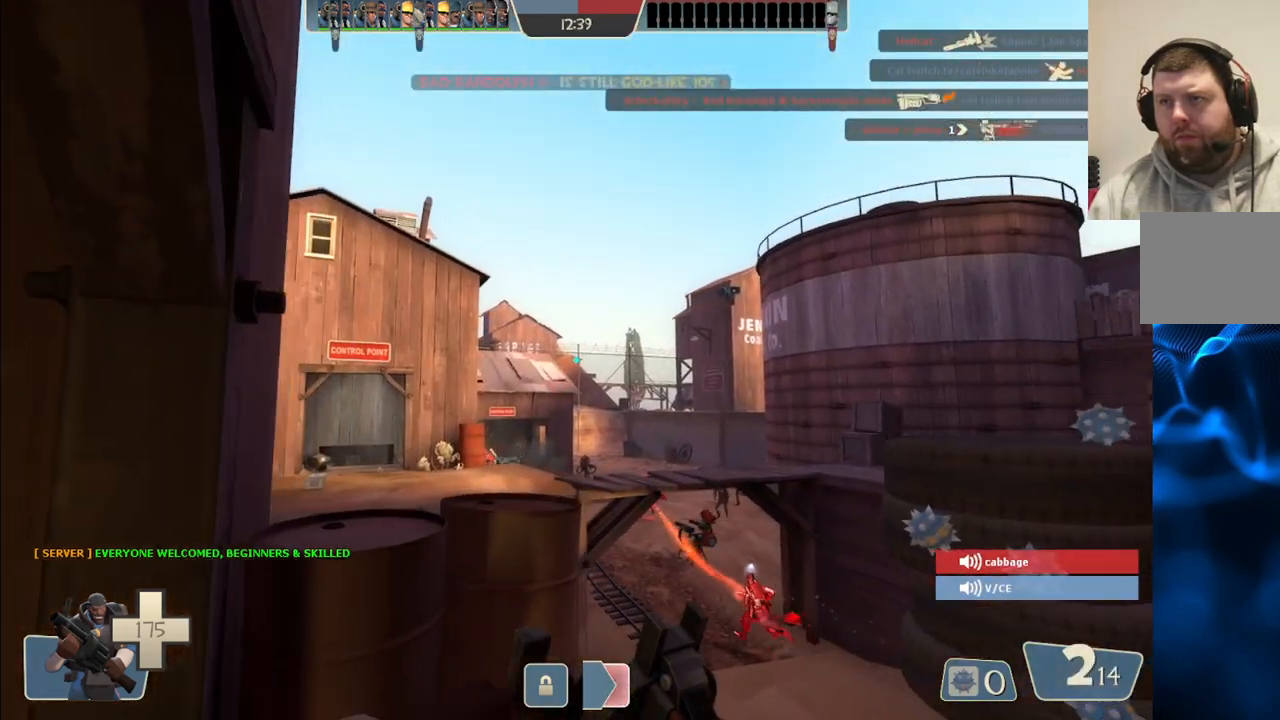
{"buttons": ["R2"], "left_stick": "center", "right_stick": "center", "events": [[350, "R2", "down"]]}
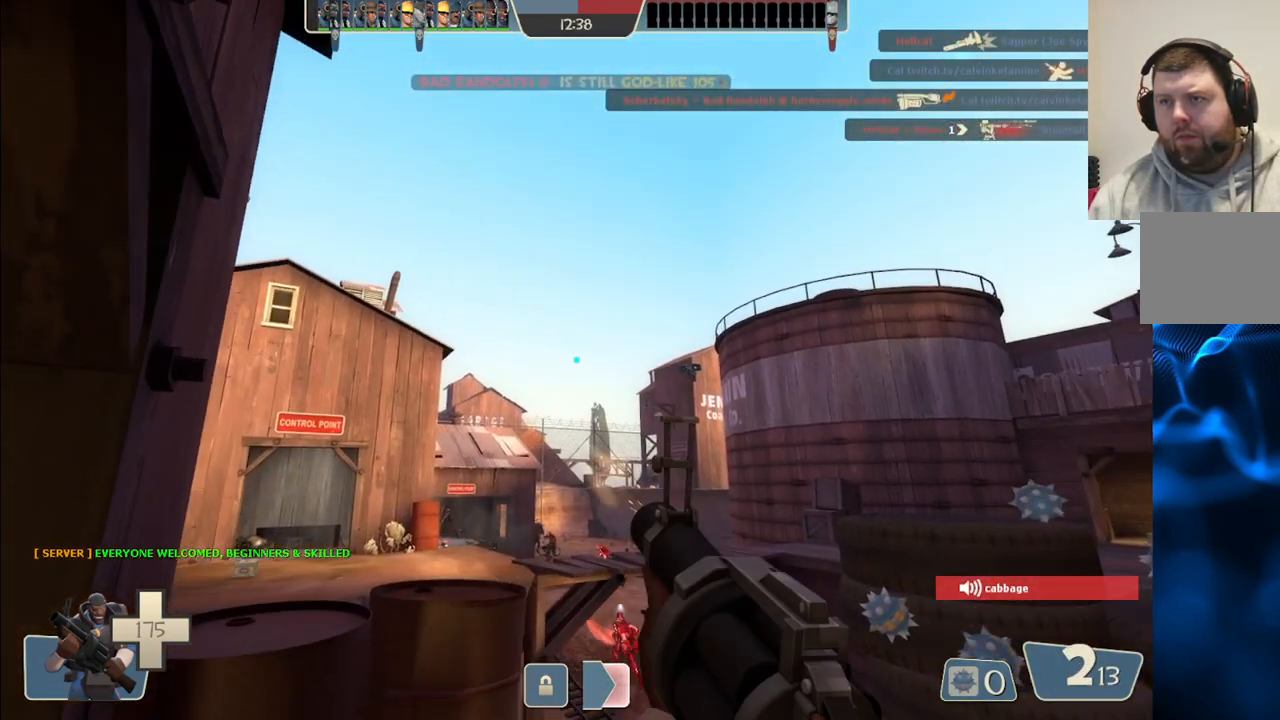
{"buttons": ["R2"], "left_stick": "center", "right_stick": "center", "events": []}
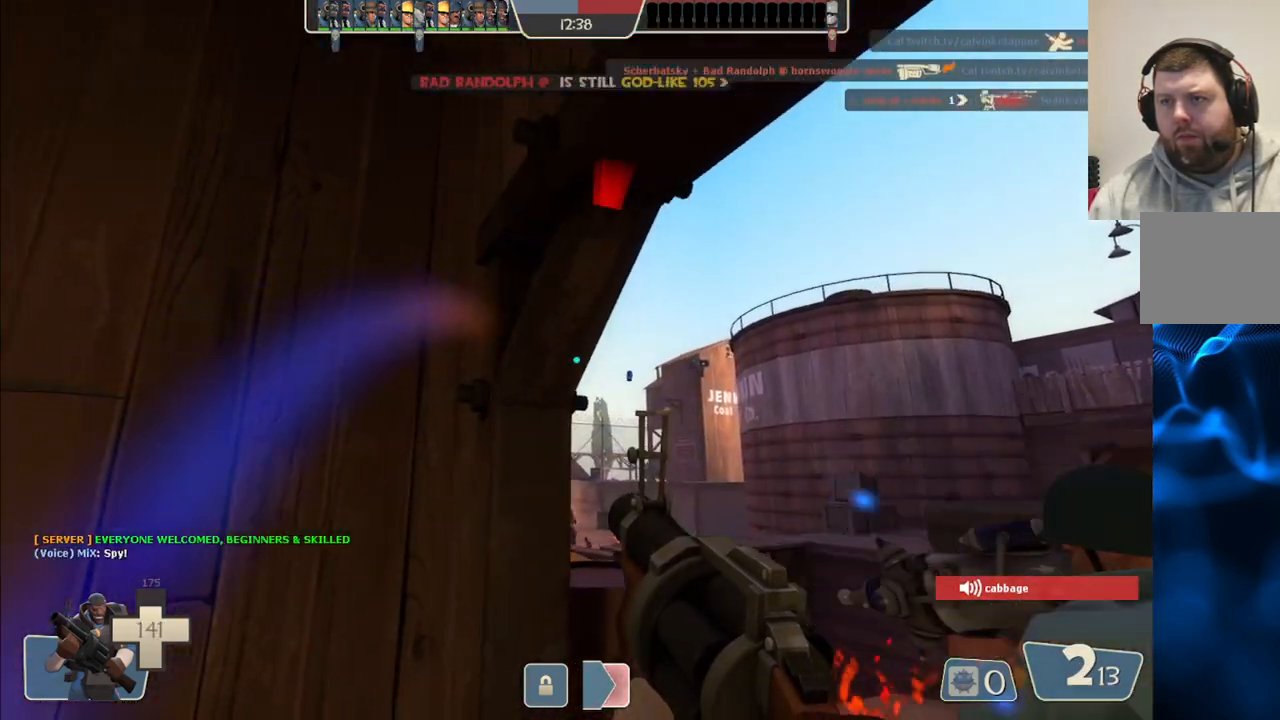
{"buttons": [], "left_stick": "center", "right_stick": "center", "events": [[367, "R2", "up"]]}
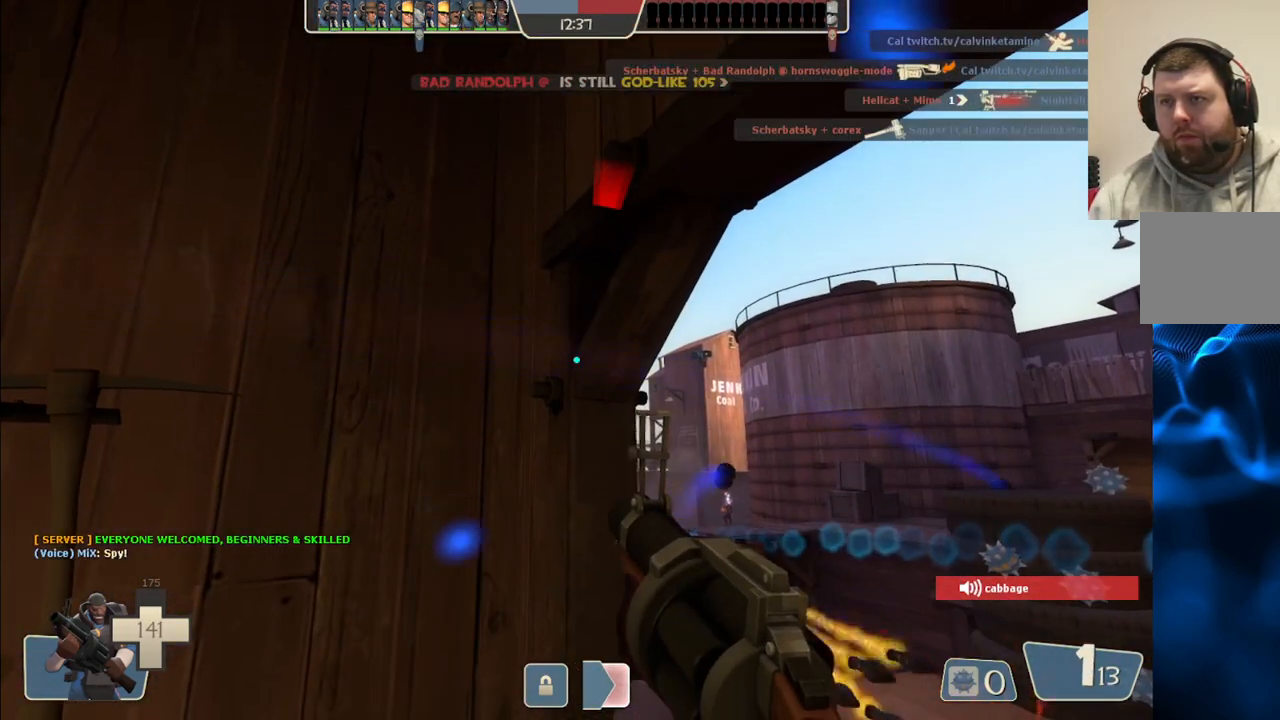
{"buttons": [], "left_stick": "center", "right_stick": "center", "events": [[50, "left_stick", "down-left"], [217, "SQUARE", "down"], [217, "left_stick", "center"], [300, "SQUARE", "up"], [350, "SQUARE", "down"], [467, "SQUARE", "up"]]}
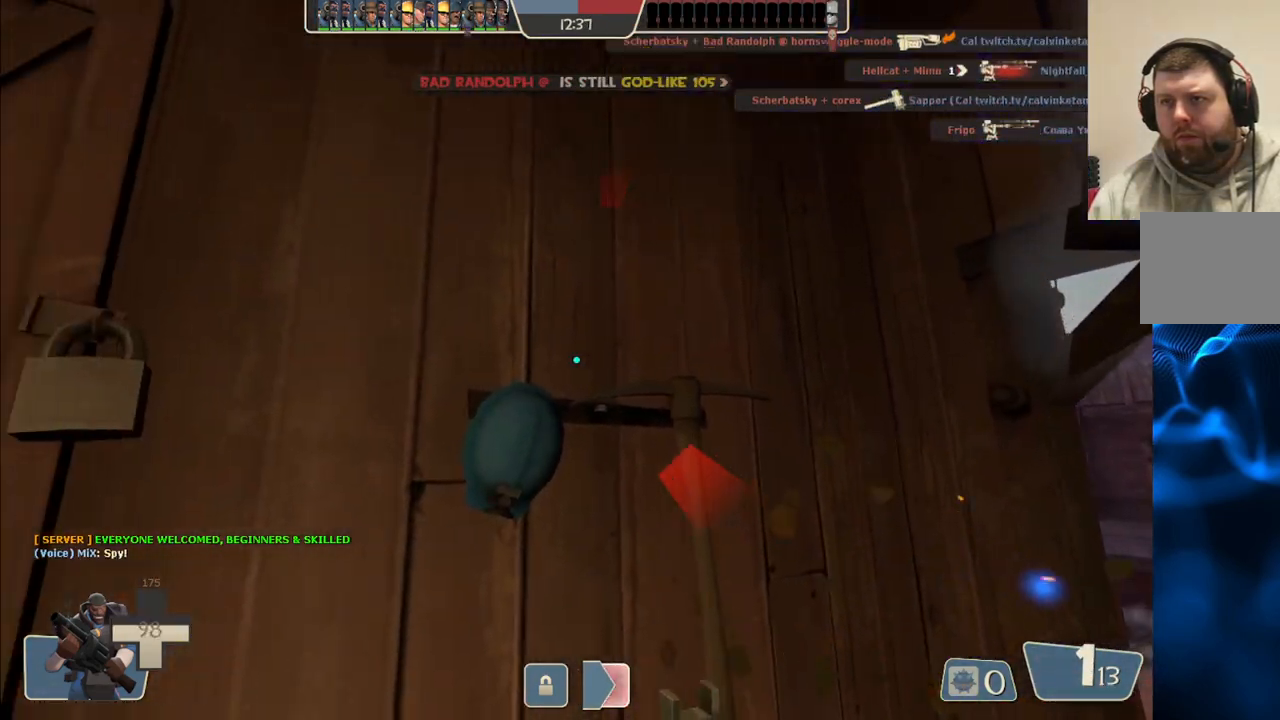
{"buttons": [], "left_stick": "center", "right_stick": "center", "events": []}
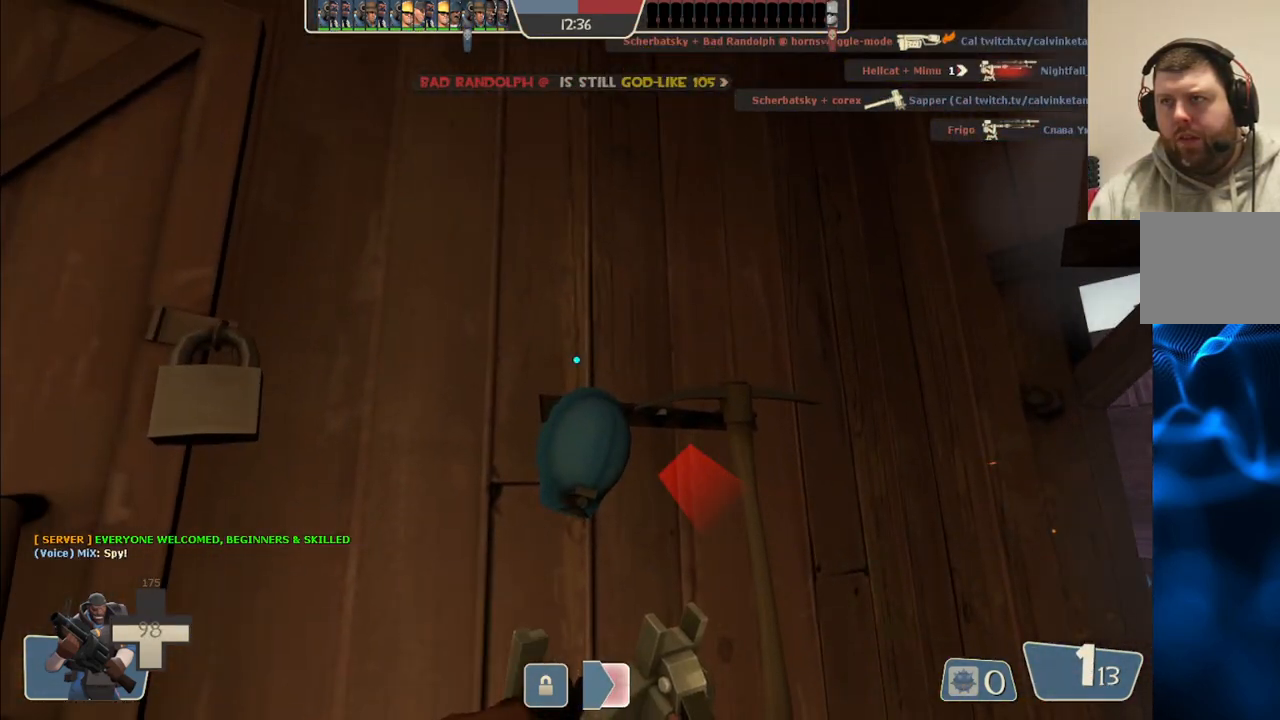
{"buttons": [], "left_stick": "center", "right_stick": "center", "events": [[50, "right_stick", "up-right"], [183, "right_stick", "center"], [200, "left_stick", "right"], [350, "left_stick", "center"]]}
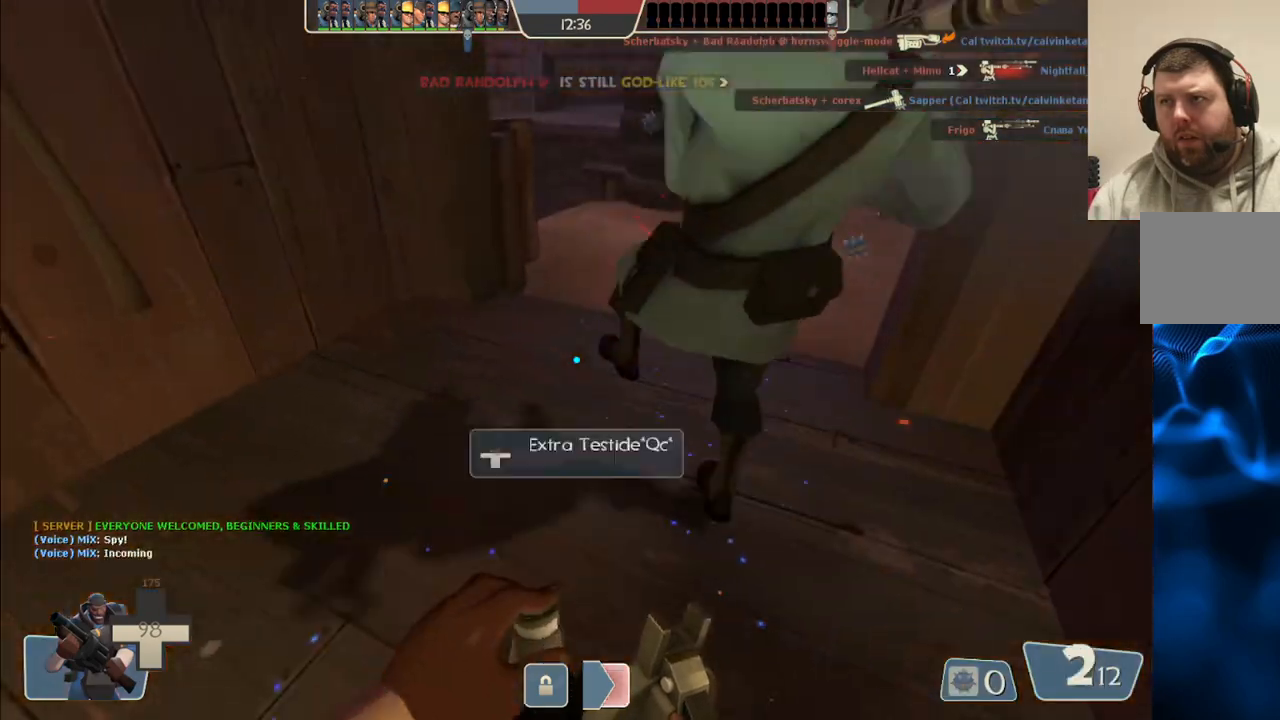
{"buttons": [], "left_stick": "center", "right_stick": "center", "events": []}
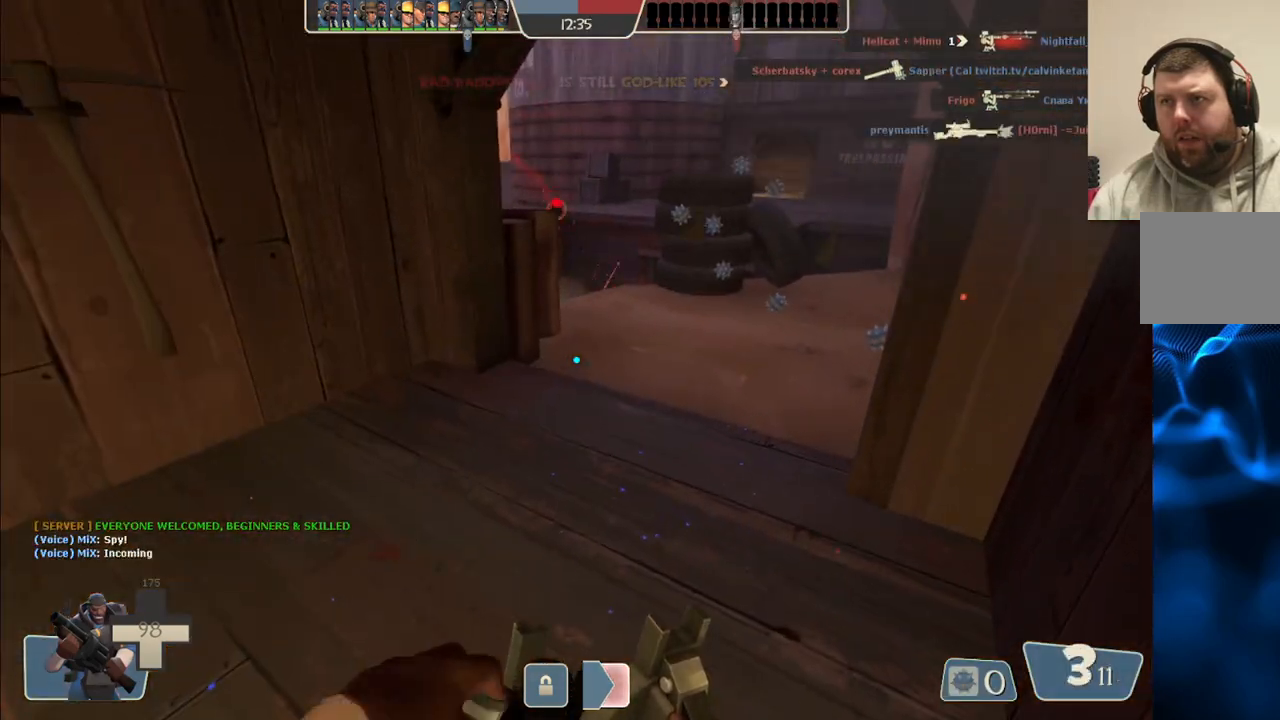
{"buttons": [], "left_stick": "center", "right_stick": "center", "events": []}
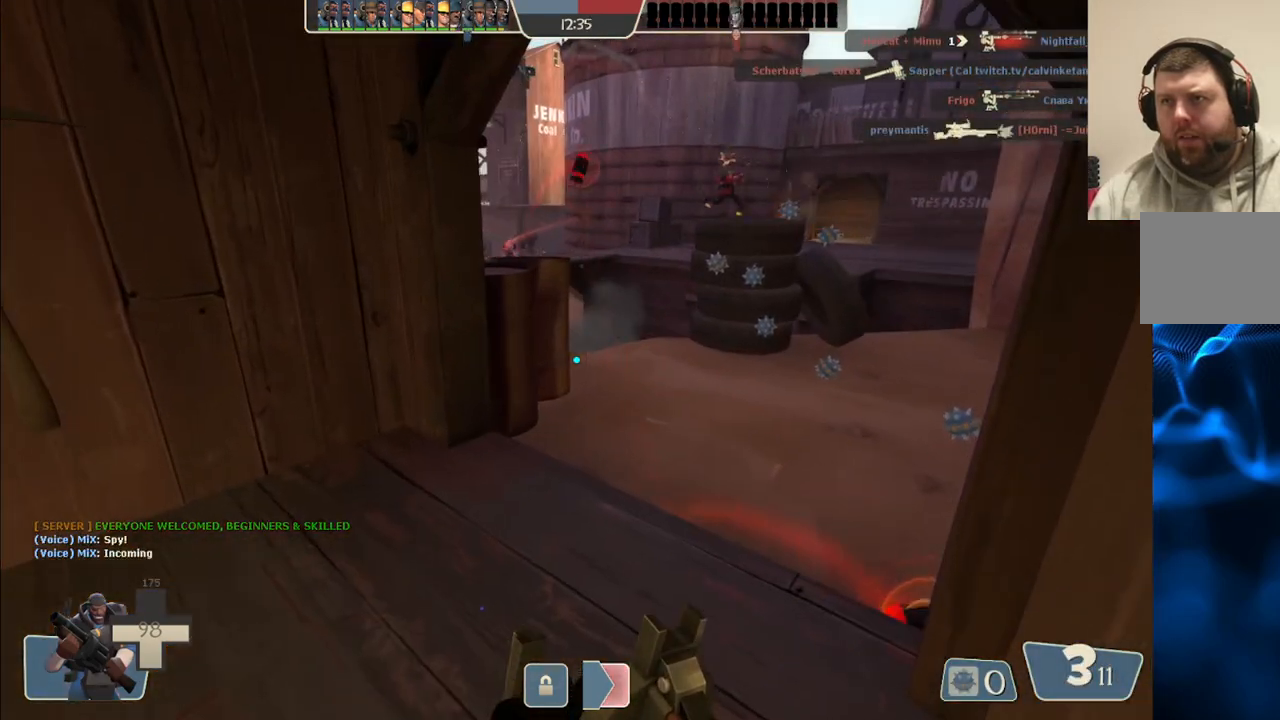
{"buttons": ["R2"], "left_stick": "center", "right_stick": "center", "events": [[50, "R2", "down"]]}
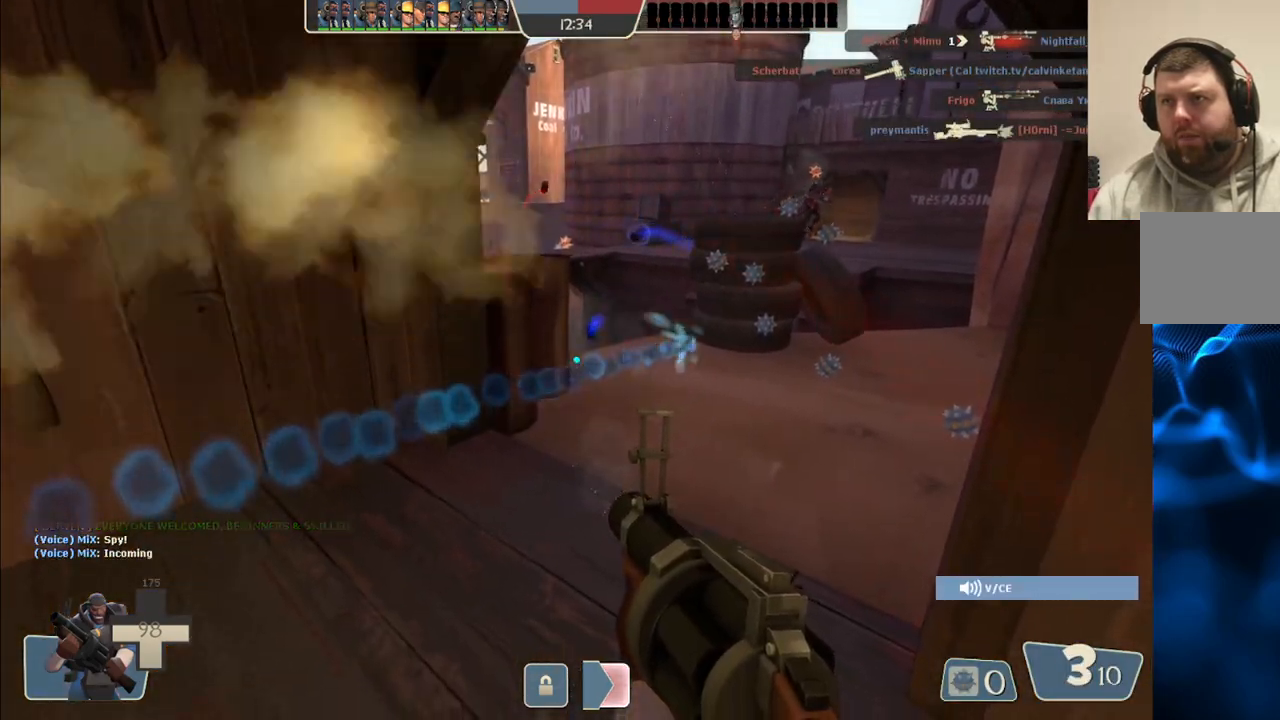
{"buttons": ["R2"], "left_stick": "center", "right_stick": "center", "events": []}
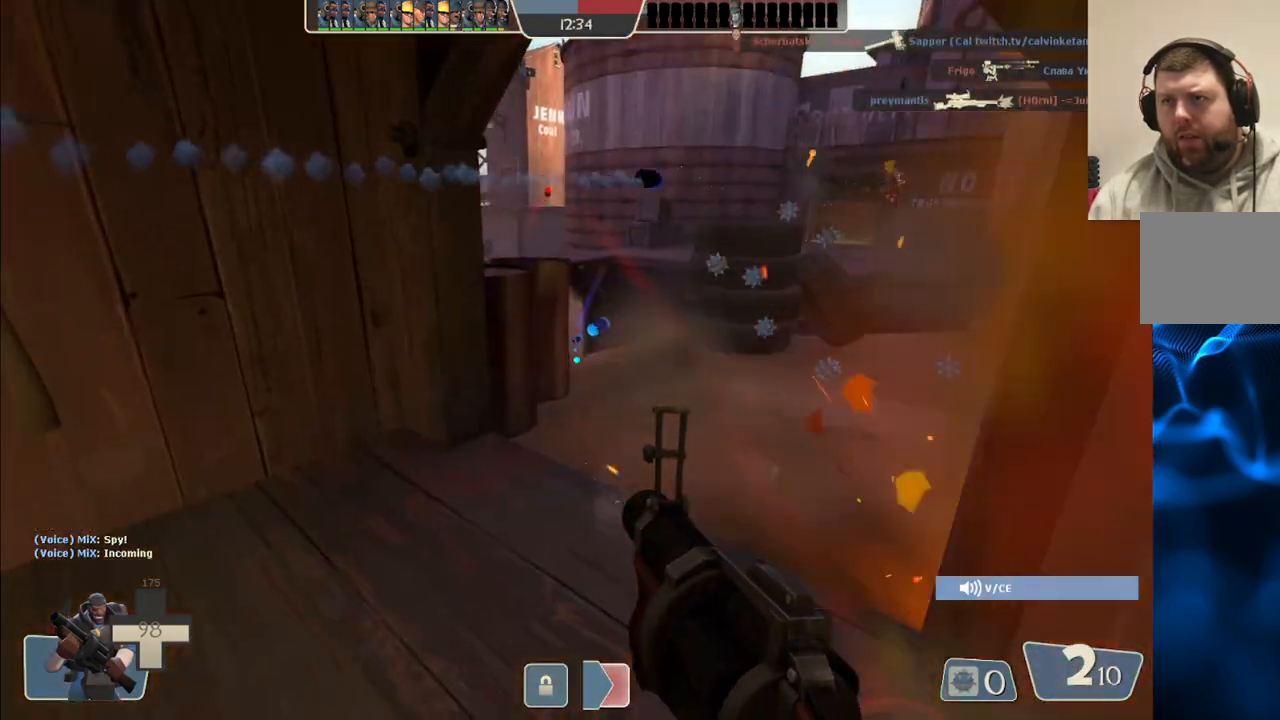
{"buttons": ["R2"], "left_stick": "center", "right_stick": "center", "events": []}
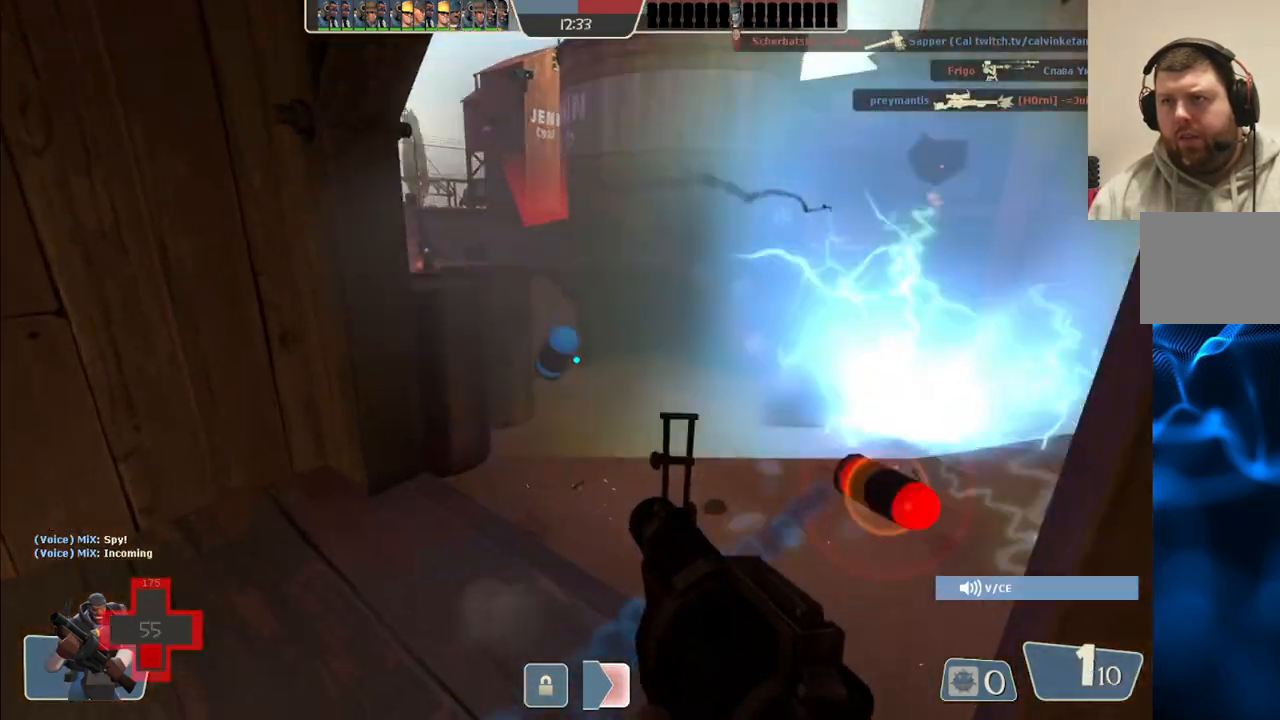
{"buttons": [], "left_stick": "up-left", "right_stick": "center", "events": [[150, "left_stick", "down-left"], [183, "R2", "up"], [200, "right_stick", "left"], [250, "left_stick", "left"], [350, "left_stick", "up-left"], [417, "right_stick", "center"]]}
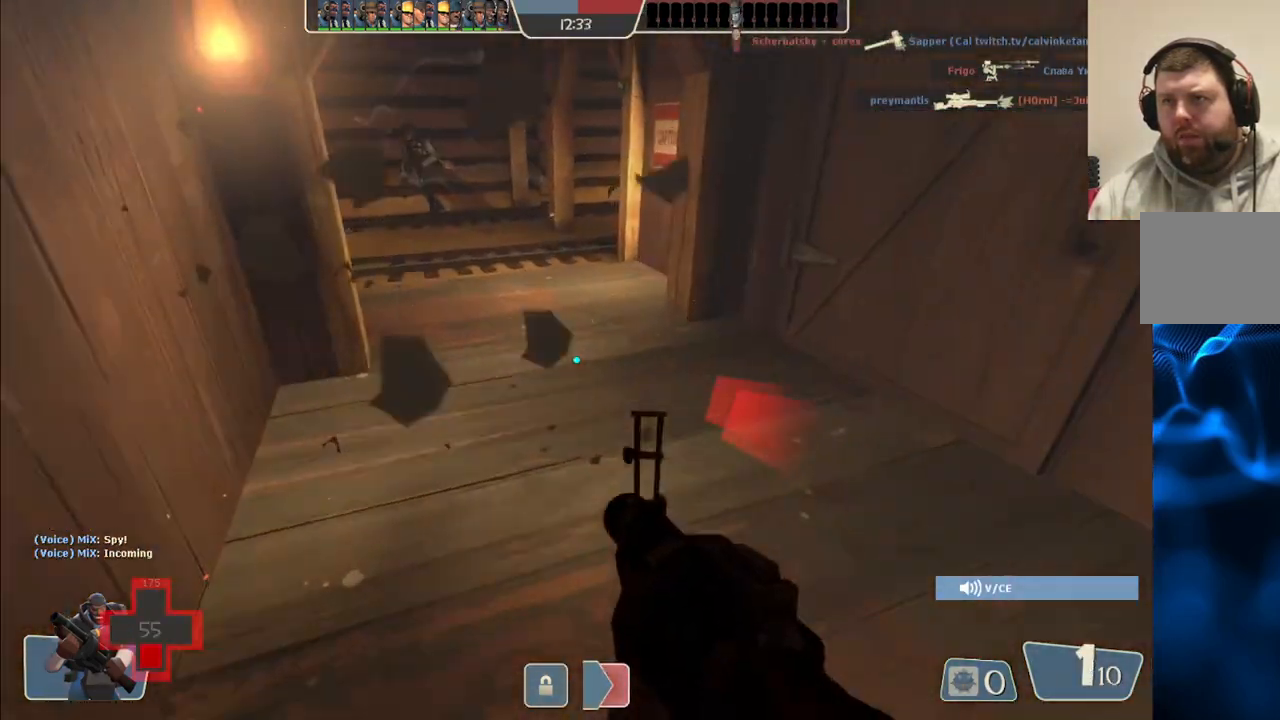
{"buttons": [], "left_stick": "up", "right_stick": "center", "events": [[33, "SQUARE", "down"], [83, "SQUARE", "up"], [167, "SQUARE", "down"], [267, "SQUARE", "up"], [267, "left_stick", "up"]]}
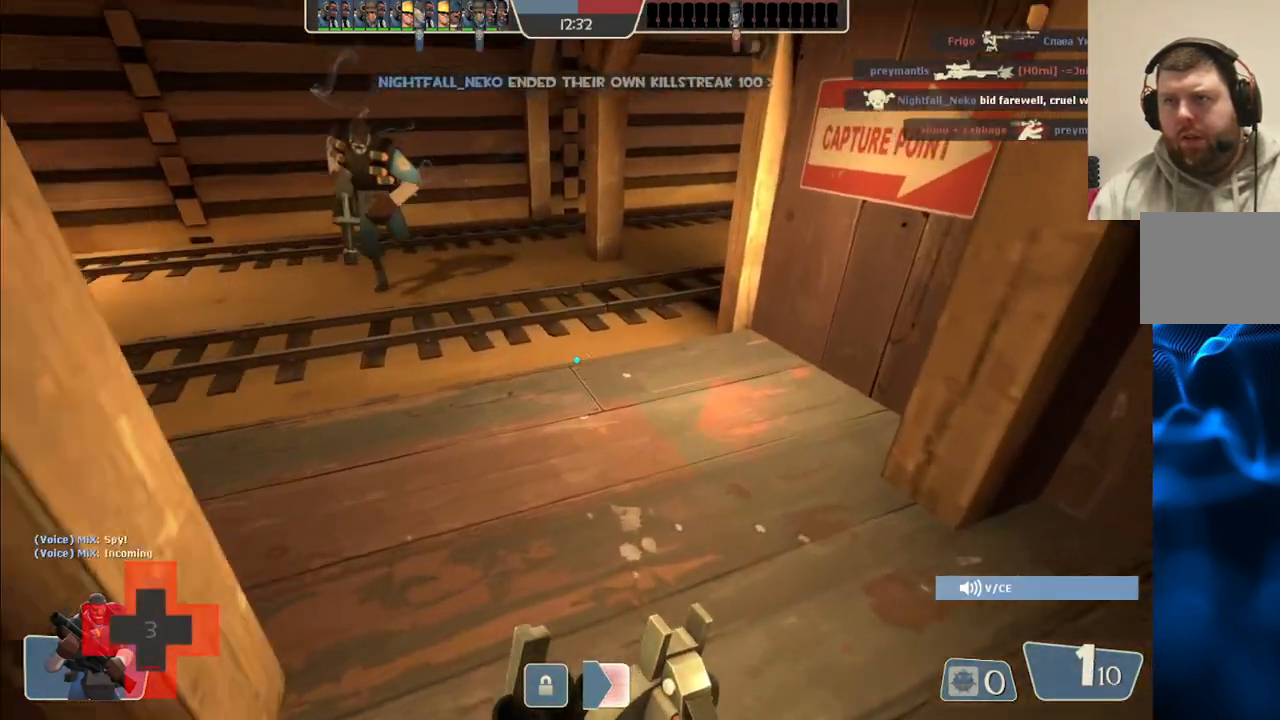
{"buttons": [], "left_stick": "up", "right_stick": "center", "events": []}
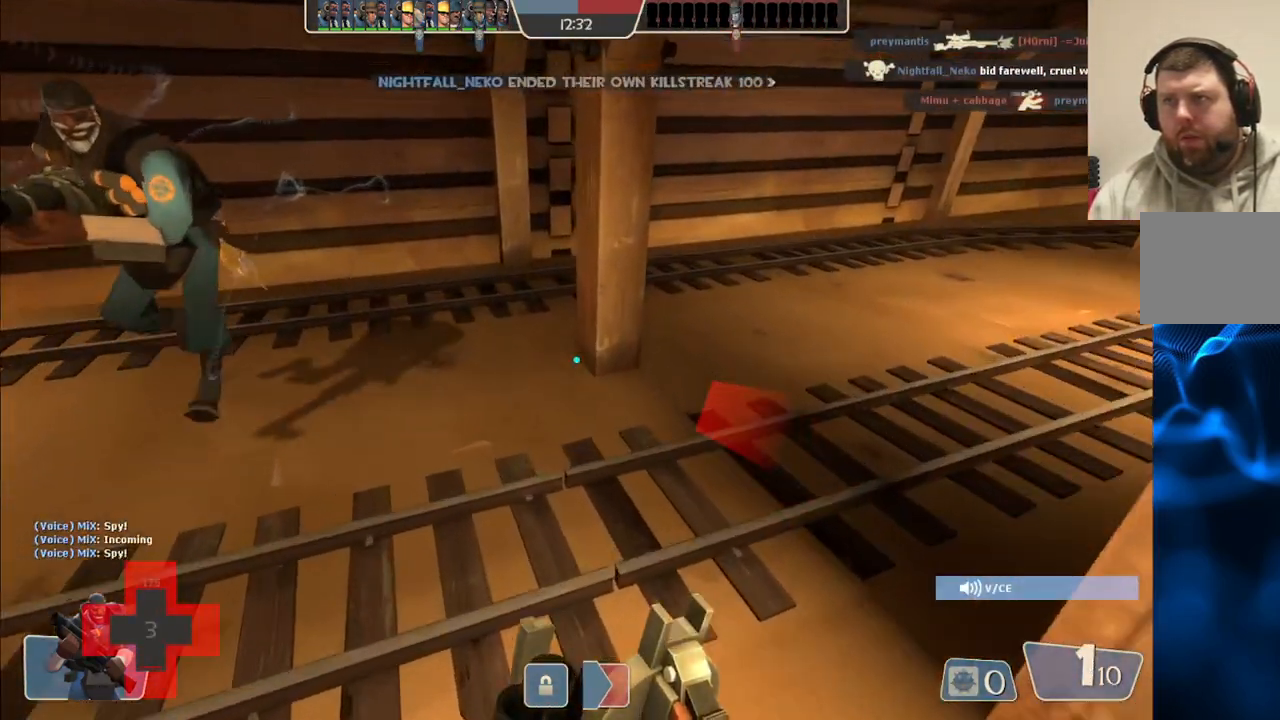
{"buttons": [], "left_stick": "up", "right_stick": "center", "events": [[150, "right_stick", "right"], [267, "right_stick", "center"]]}
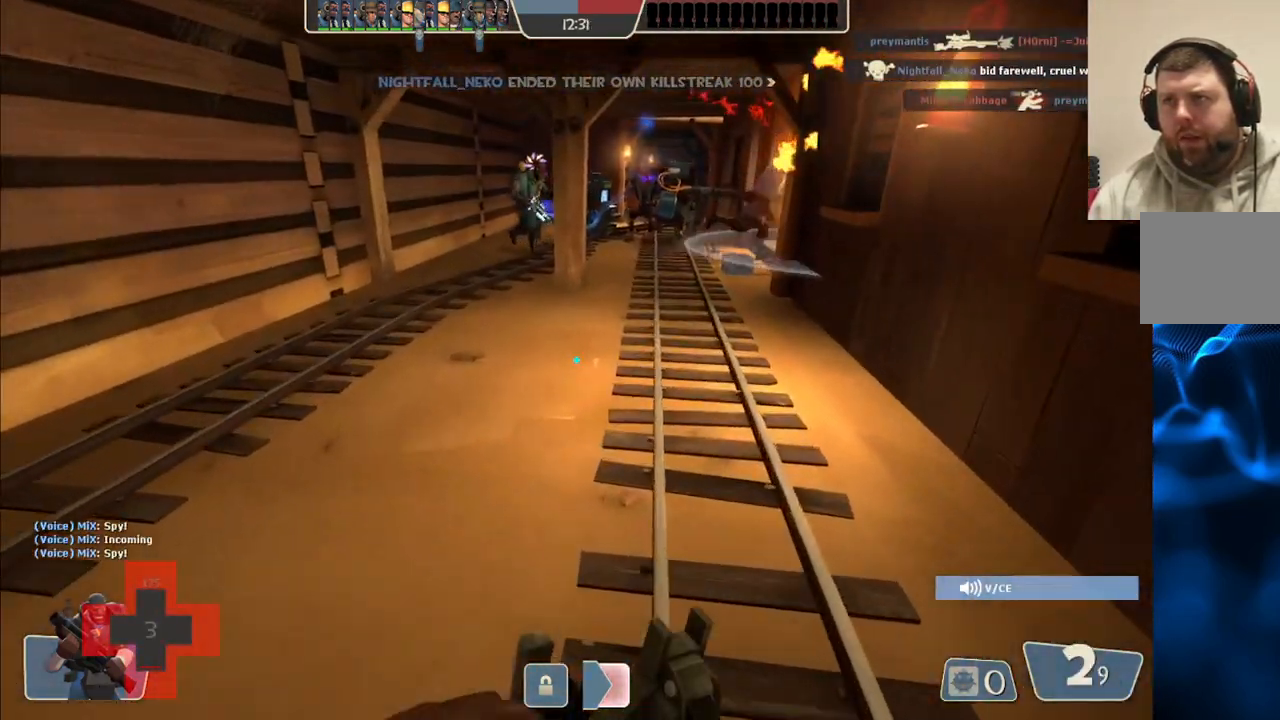
{"buttons": [], "left_stick": "up", "right_stick": "center", "events": []}
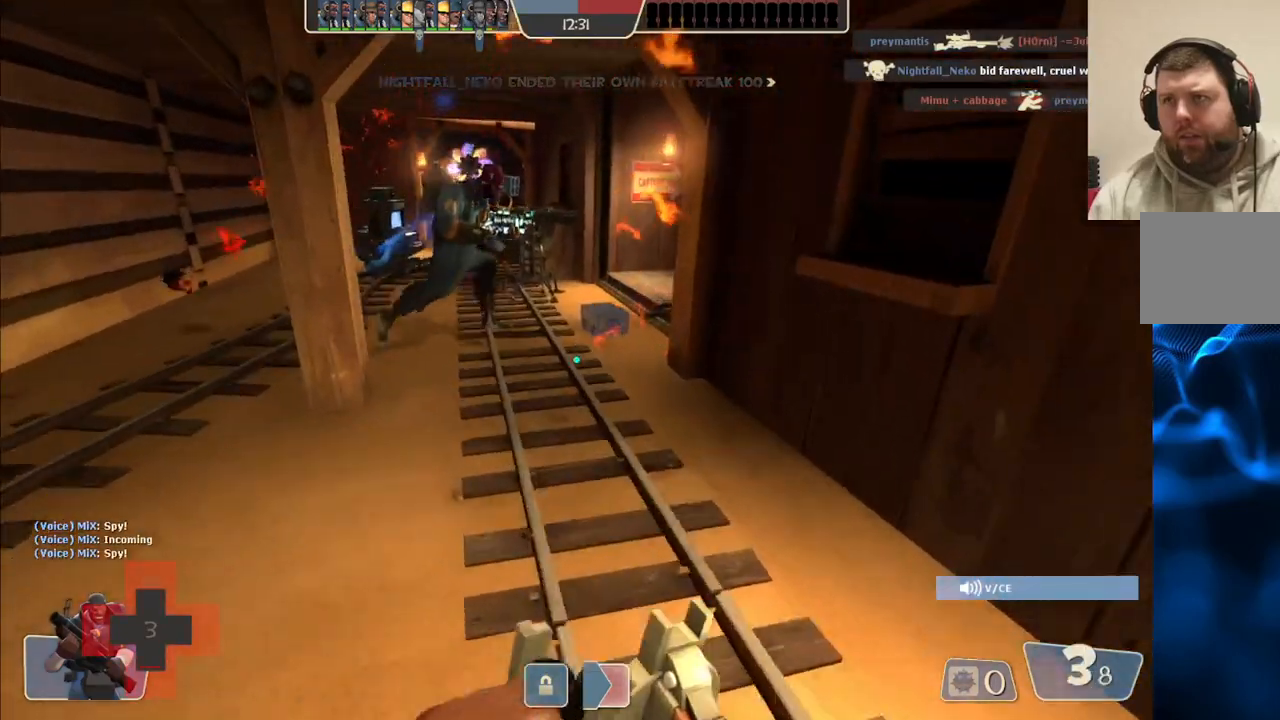
{"buttons": [], "left_stick": "up", "right_stick": "center", "events": []}
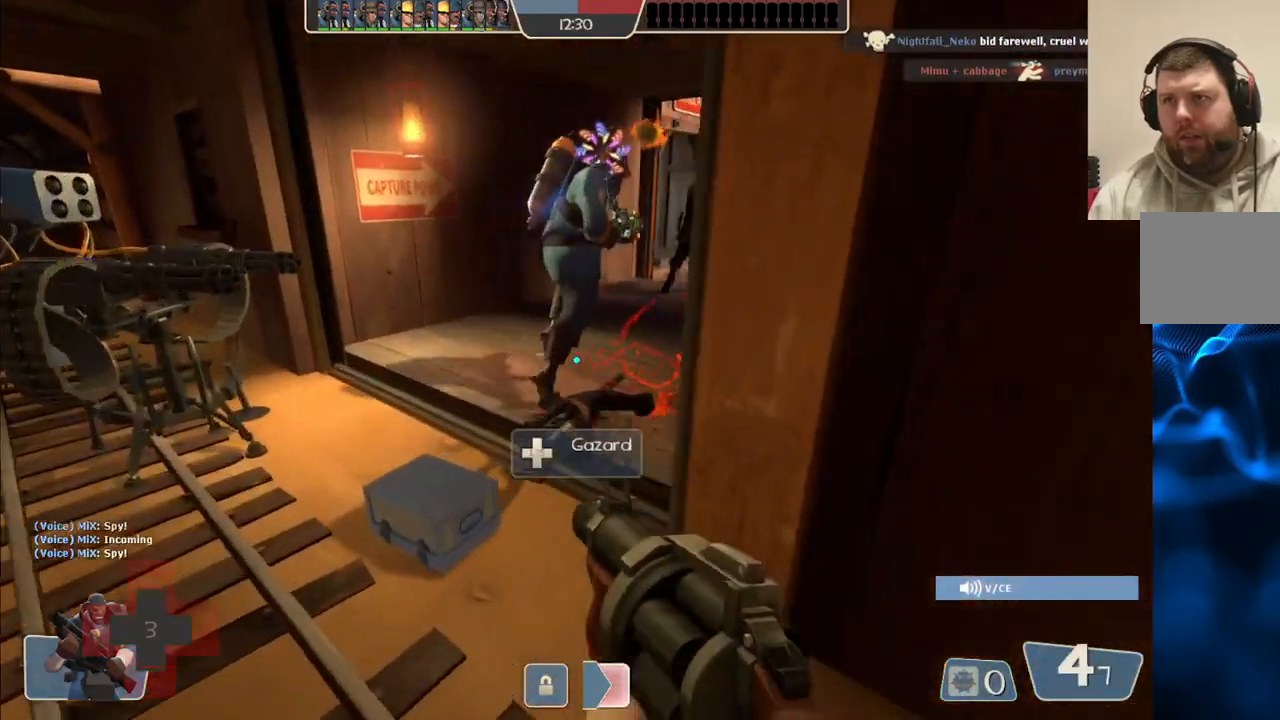
{"buttons": [], "left_stick": "up-right", "right_stick": "center", "events": [[317, "left_stick", "up-right"]]}
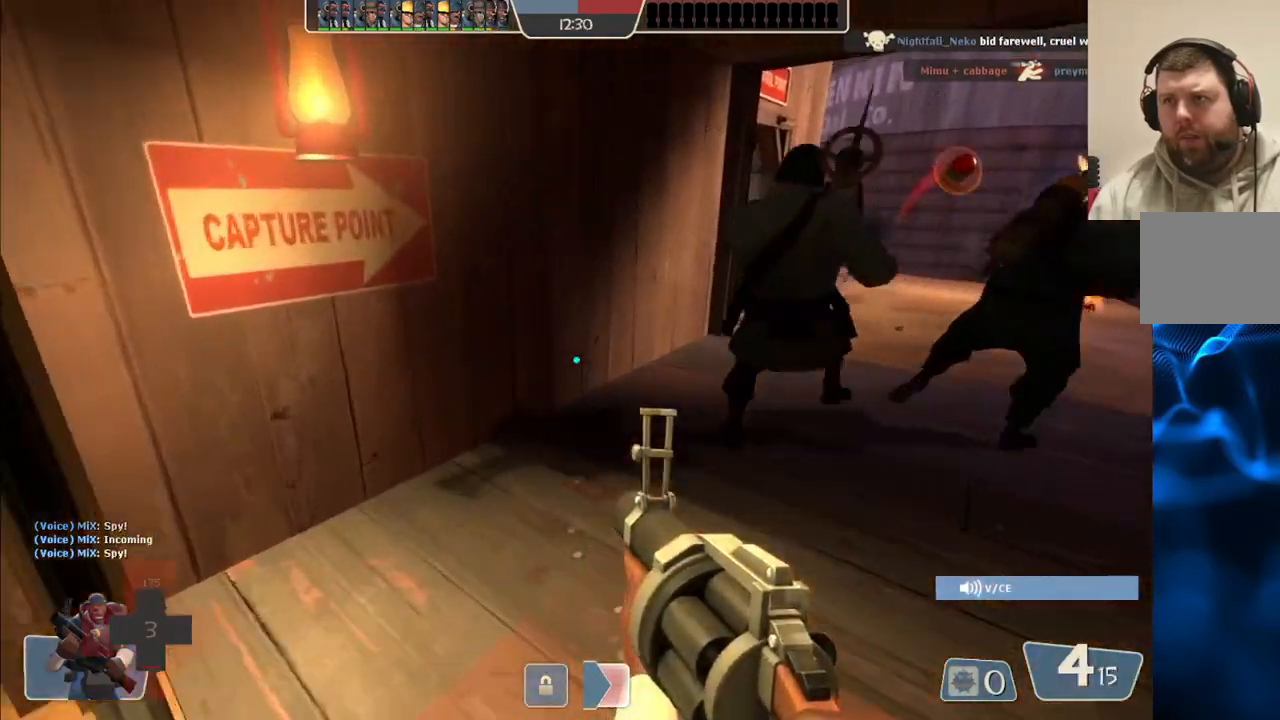
{"buttons": [], "left_stick": "down-left", "right_stick": "center", "events": [[67, "left_stick", "center"], [167, "left_stick", "down-left"]]}
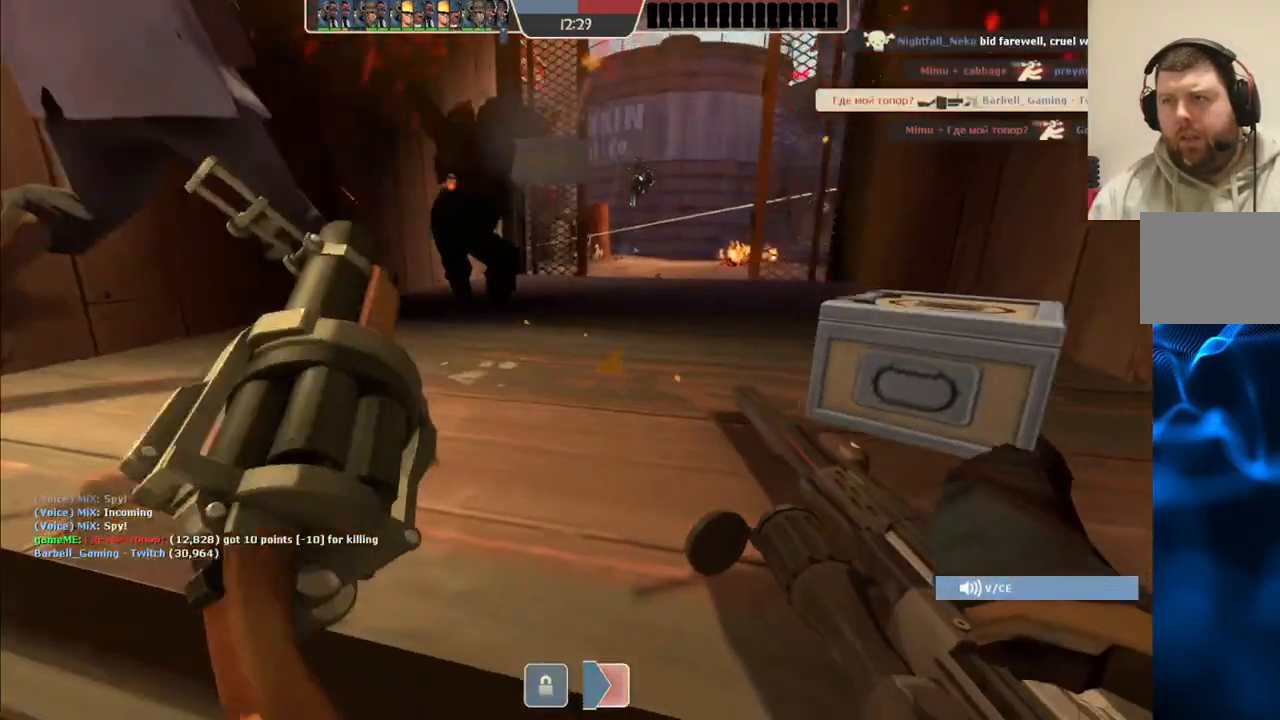
{"buttons": [], "left_stick": "center", "right_stick": "center", "events": [[183, "left_stick", "center"]]}
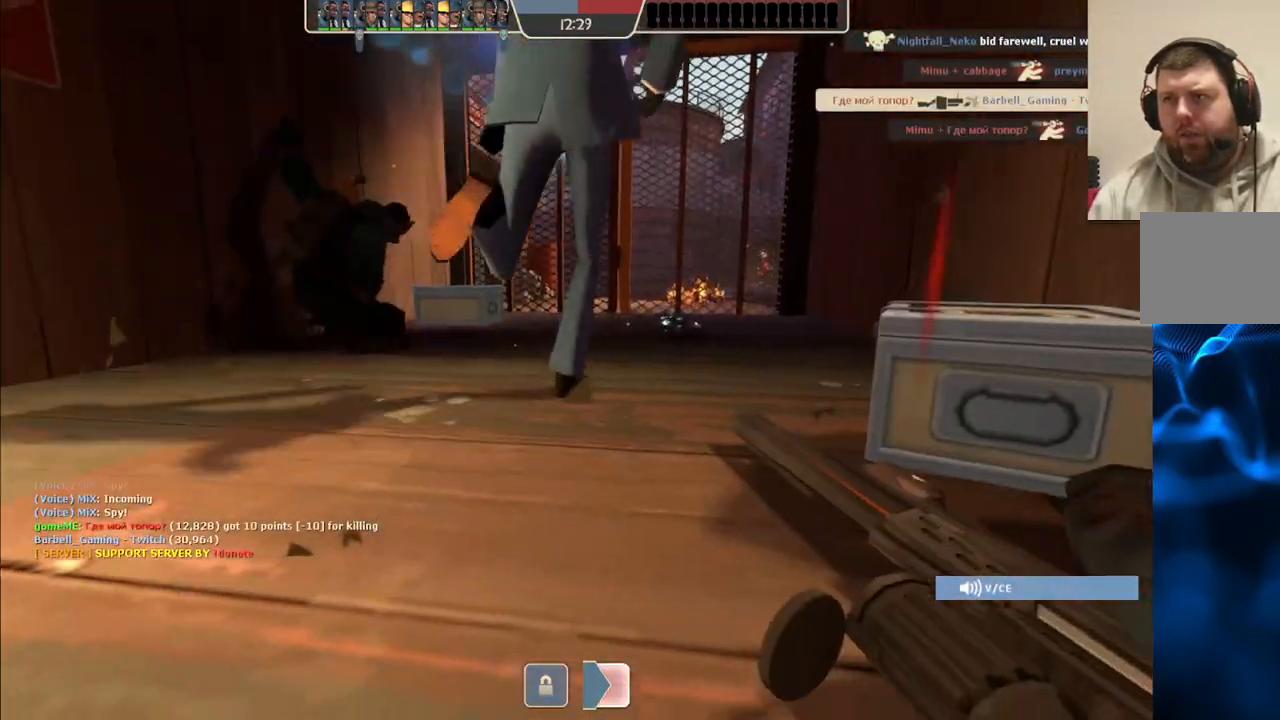
{"buttons": [], "left_stick": "center", "right_stick": "center", "events": []}
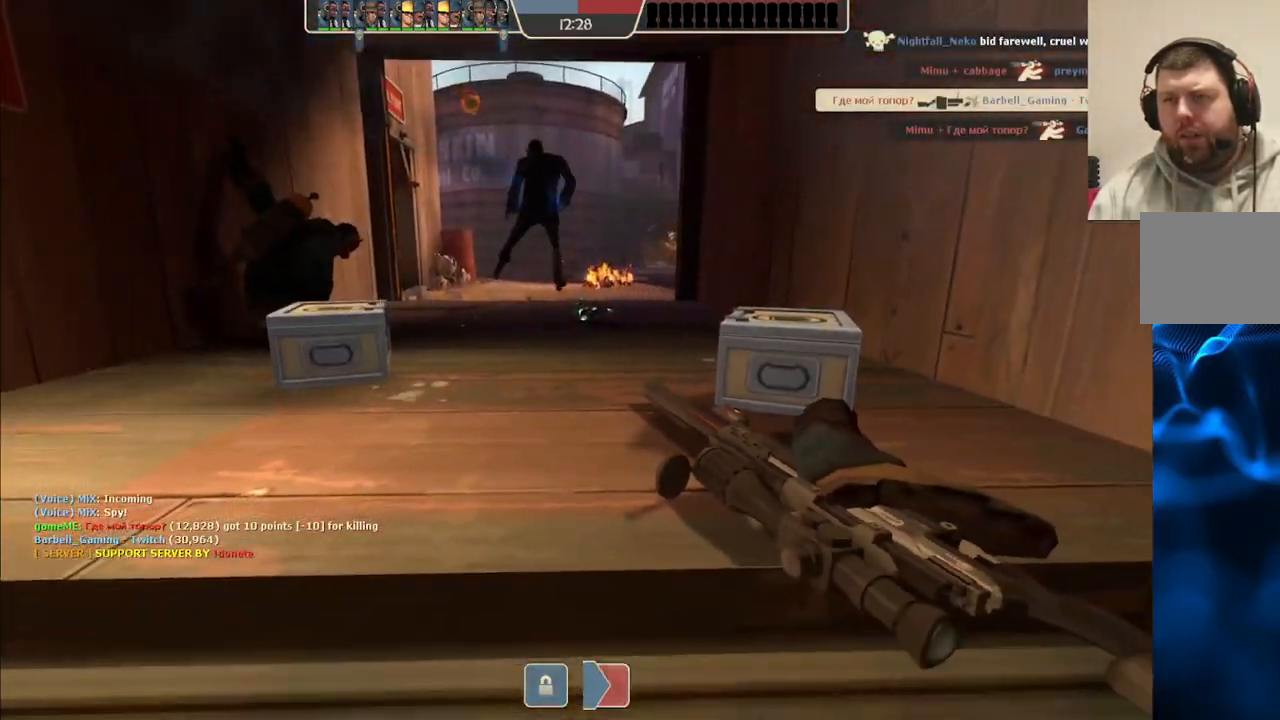
{"buttons": [], "left_stick": "center", "right_stick": "center", "events": []}
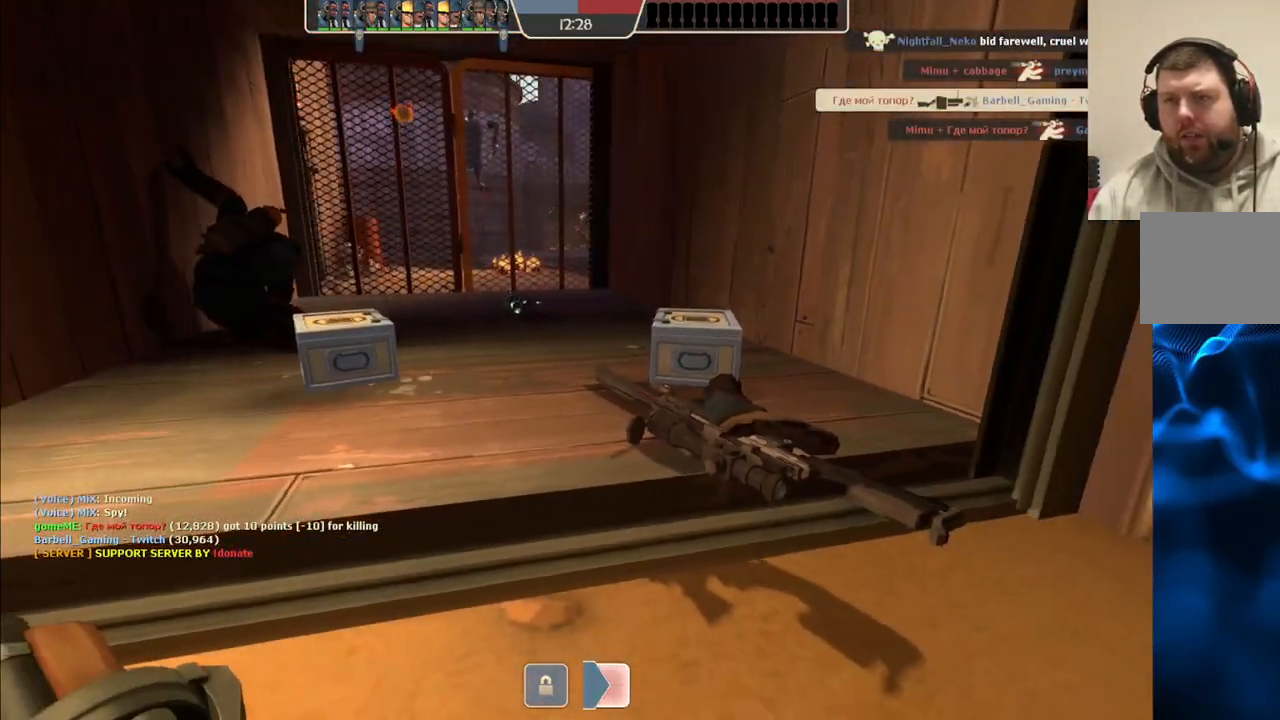
{"buttons": [], "left_stick": "center", "right_stick": "center", "events": []}
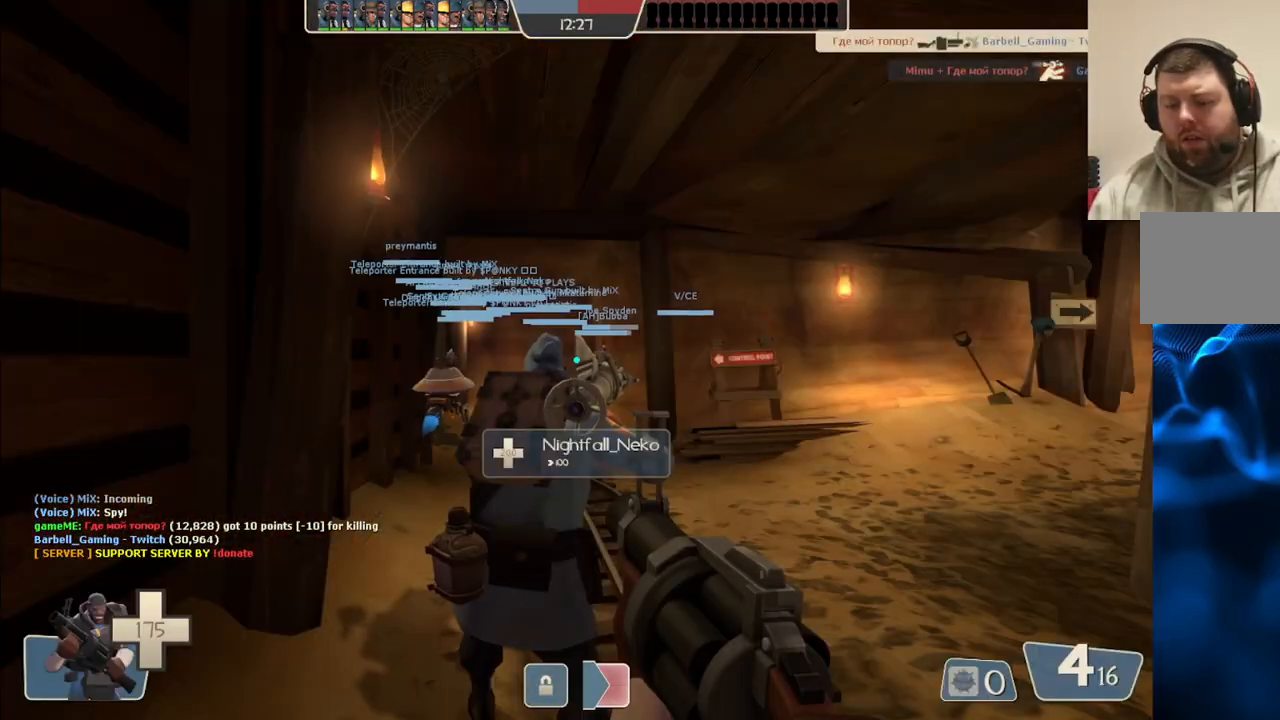
{"buttons": [], "left_stick": "center", "right_stick": "center", "events": []}
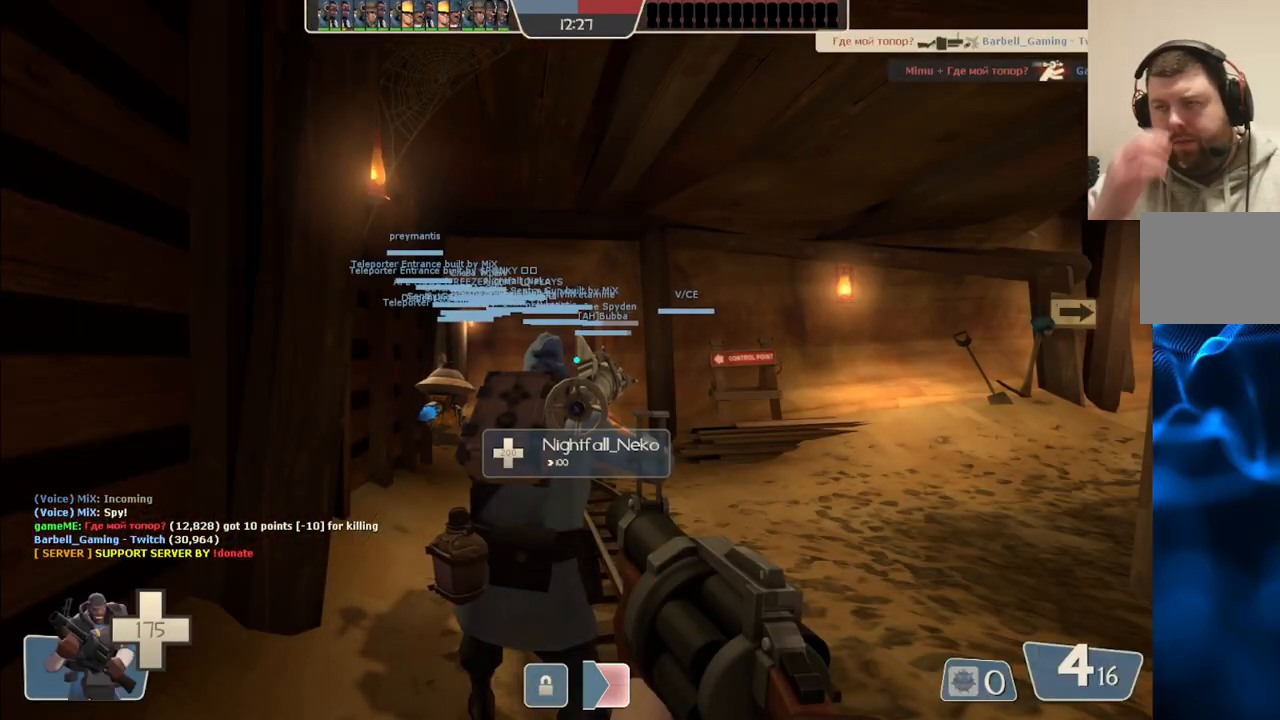
{"buttons": [], "left_stick": "center", "right_stick": "center", "events": []}
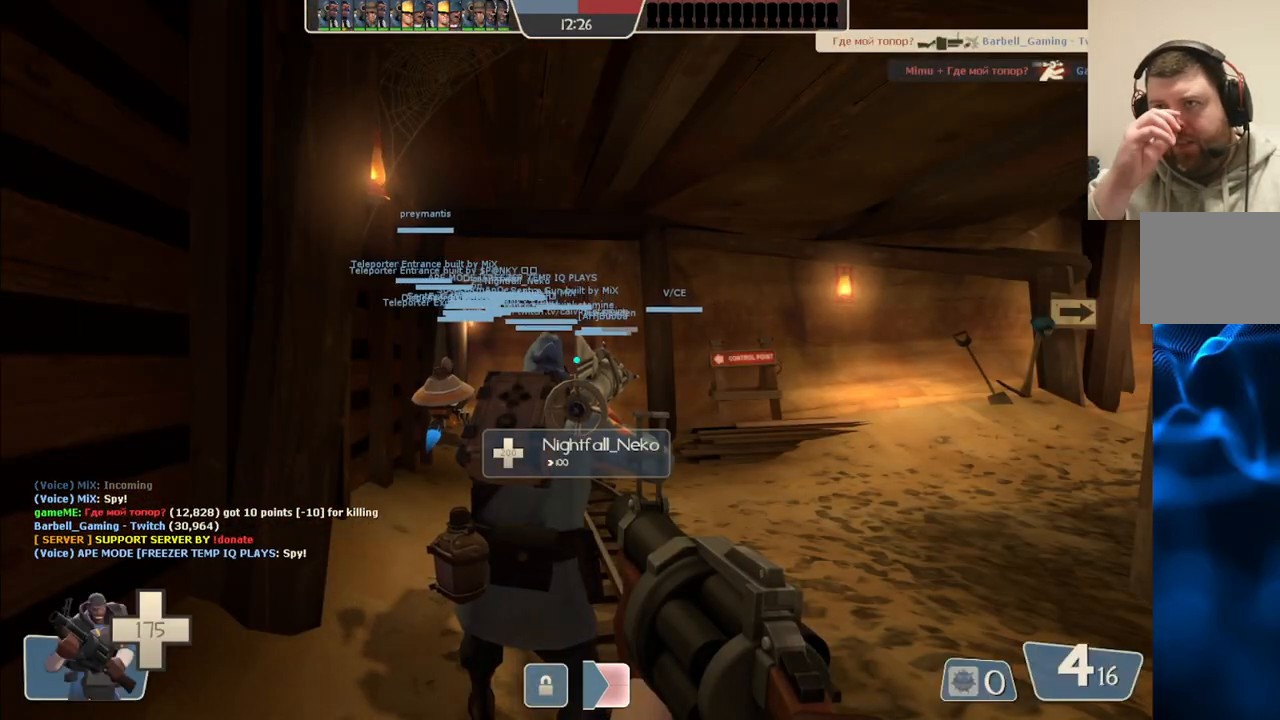
{"buttons": [], "left_stick": "up", "right_stick": "center", "events": [[50, "left_stick", "up"]]}
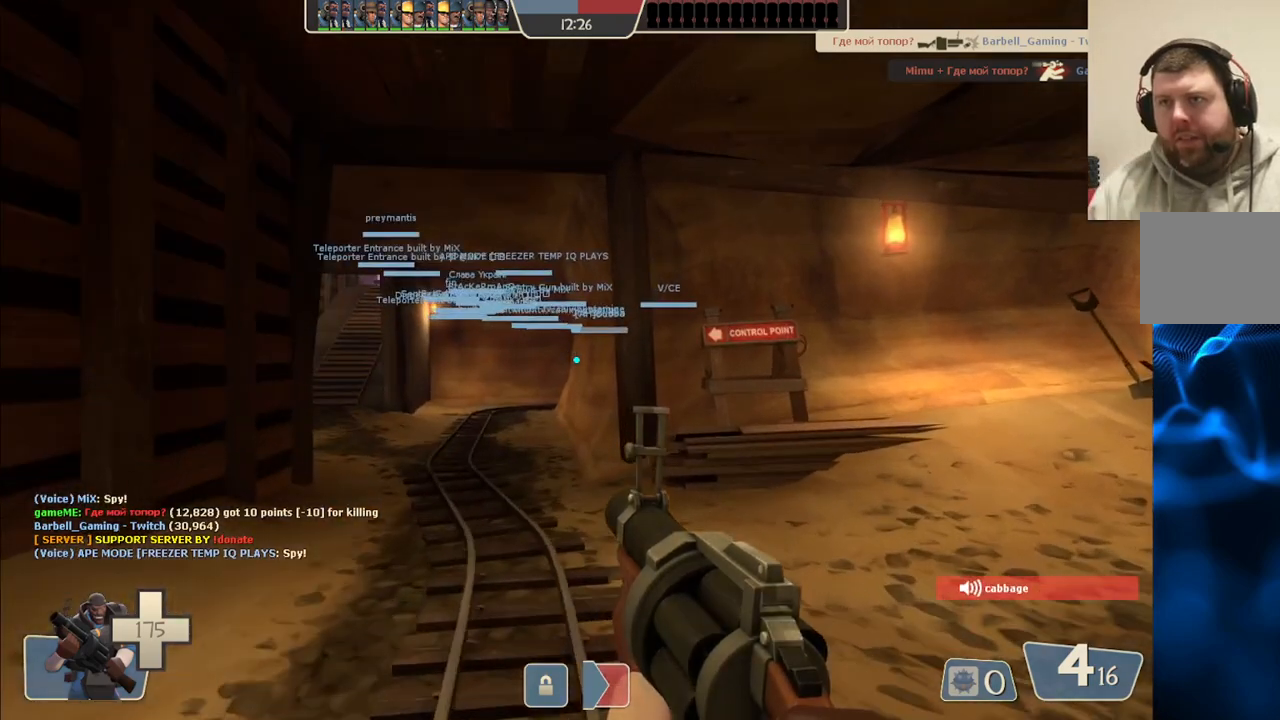
{"buttons": [], "left_stick": "up", "right_stick": "center", "events": [[233, "SQUARE", "down"], [350, "SQUARE", "up"]]}
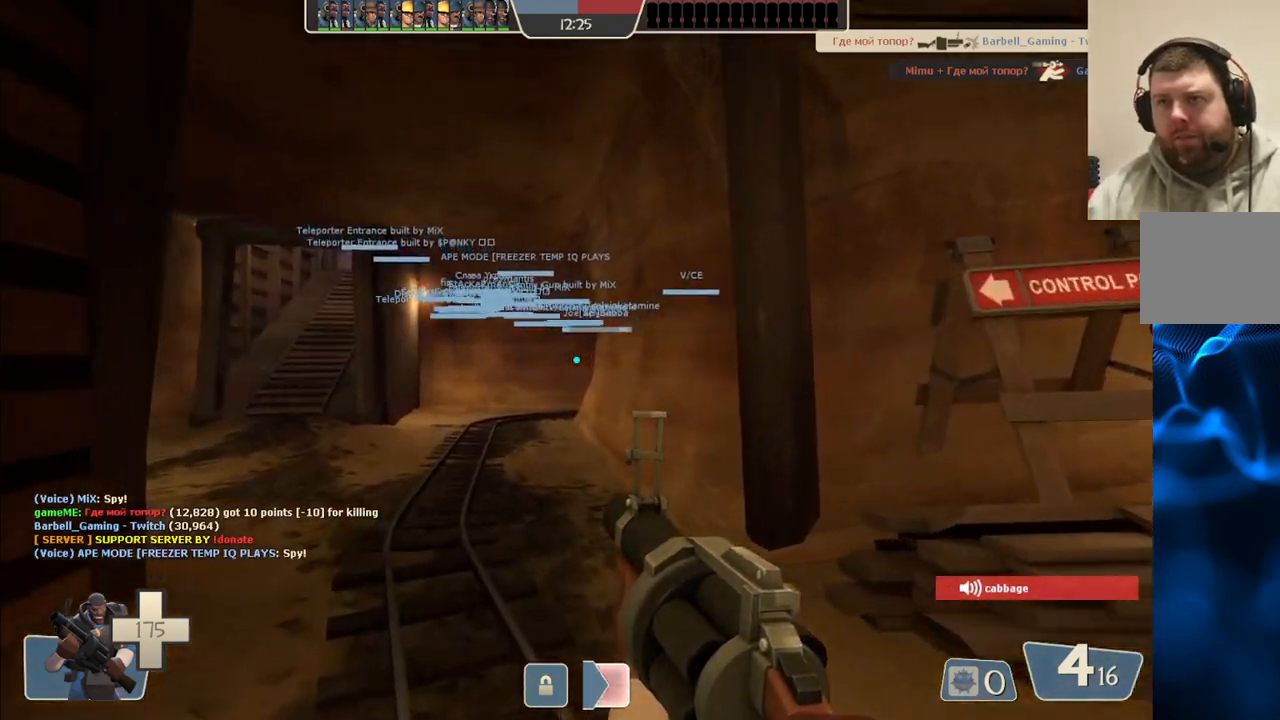
{"buttons": ["SQUARE"], "left_stick": "up", "right_stick": "center", "events": [[467, "SQUARE", "down"]]}